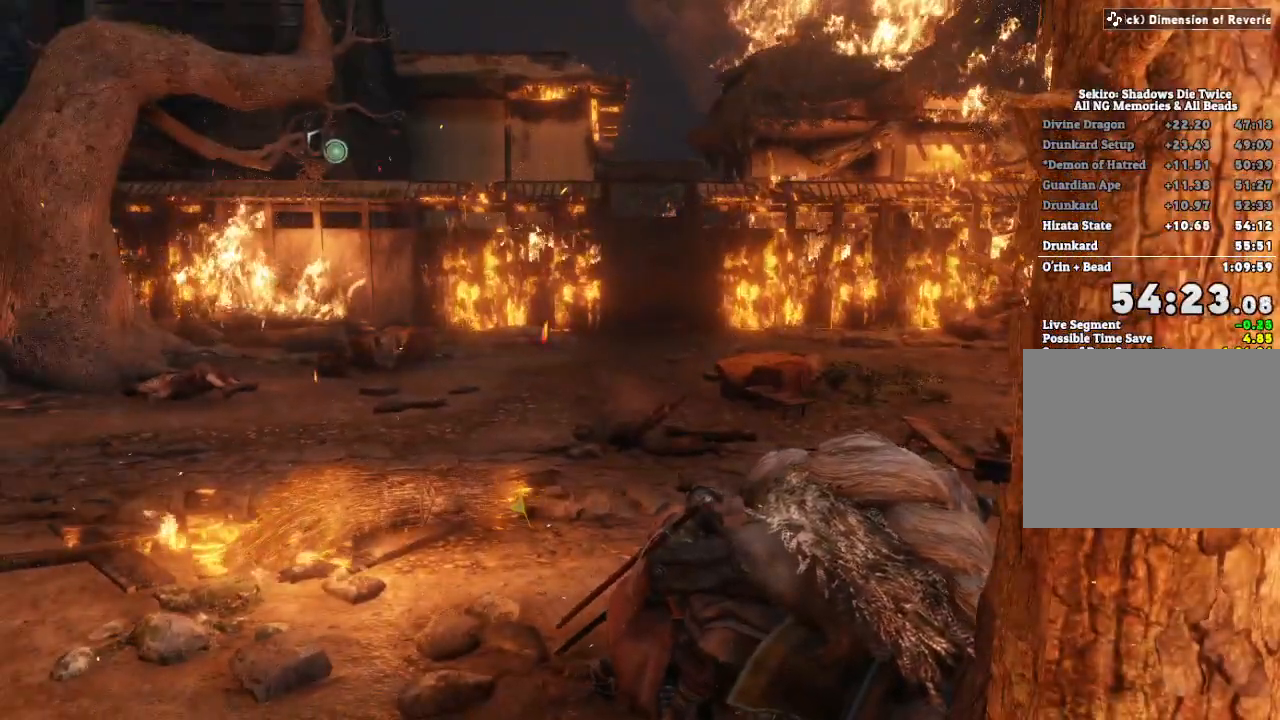
Gameplay with keyboard and mouse; each line is a JSON object with the keys and mouse buttons held at the frame after it. "events" lists presses ("down") and releases ("up") of "a", "d", "down", "e", "escape", "f", "left", "q", "r", "right", "s", "shift", "space", "tab", "up", "w", "x", "z", "mouse_left", "mouse_wheel", "mouse_right", "mouse_mb4" and "mouse_mb5" between this image and that frame as [ms after this image, input, new state], when the widget could be followed in between. "mouse_left", "mouse_wheel", "mouse_right", "mouse_mb4", "mouse_mb5" = the "left", "wheel", "right", "mb4", "mb5" buttons of the "mouse" list. No other keys are recorded. "wheel" means that the mouse wheel is clicked or scrolled. Mouse movement is not recorded.
{"keys": [], "mouse": [], "events": [[50, "e", "down"], [117, "e", "up"], [200, "e", "down"], [267, "e", "up"], [367, "e", "down"], [433, "e", "up"]]}
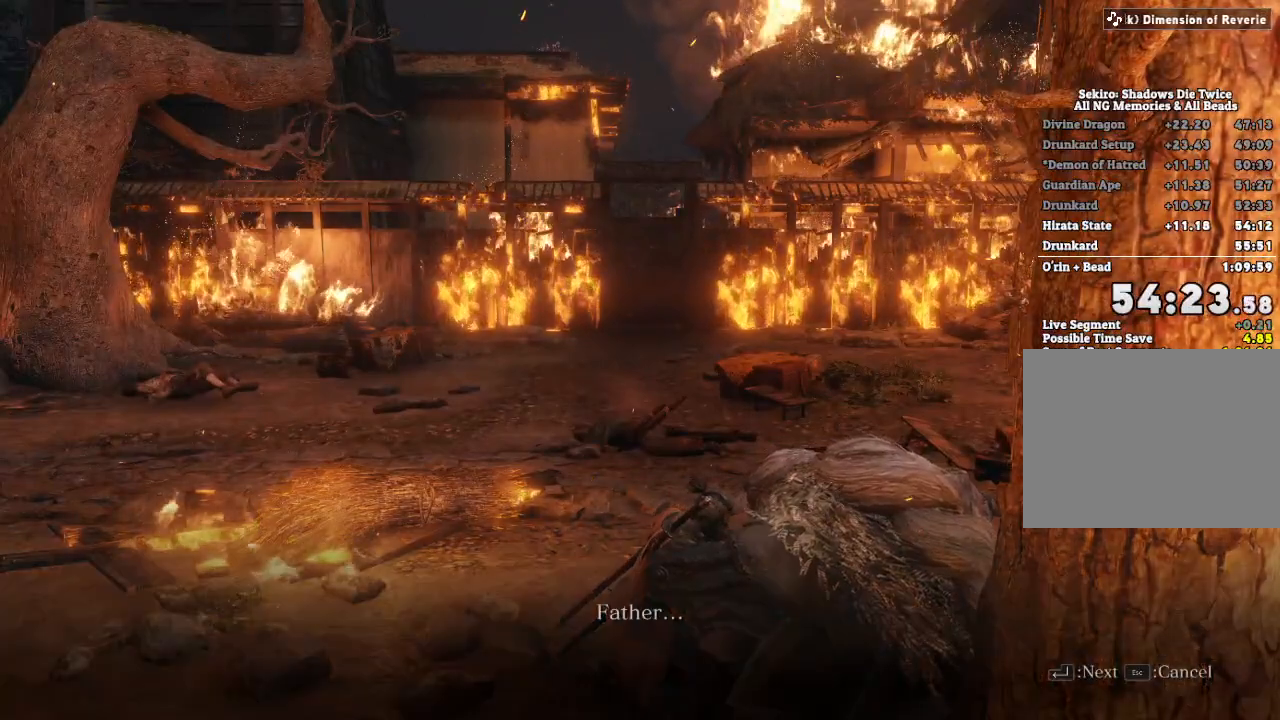
{"keys": [], "mouse": [], "events": [[33, "e", "down"], [83, "e", "up"], [183, "e", "down"], [250, "e", "up"], [350, "e", "down"], [417, "e", "up"]]}
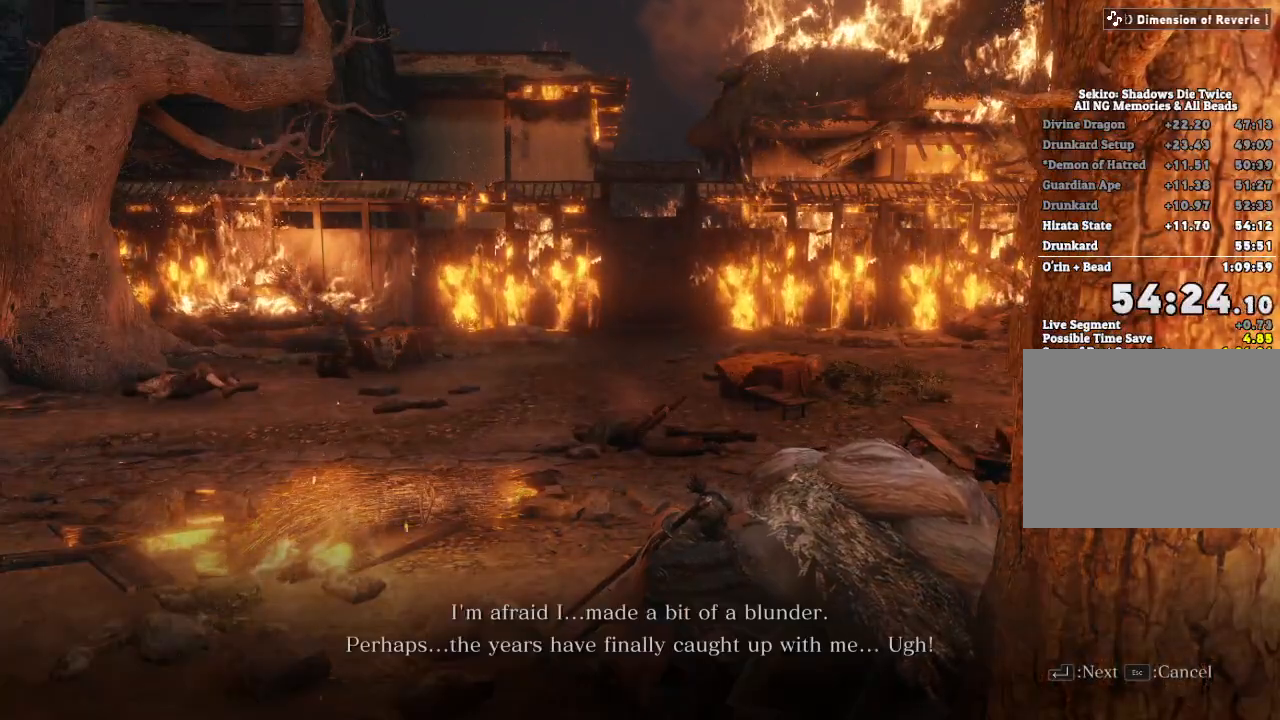
{"keys": [], "mouse": [], "events": [[17, "e", "down"], [83, "e", "up"], [200, "e", "down"], [267, "e", "up"], [350, "e", "down"], [433, "e", "up"]]}
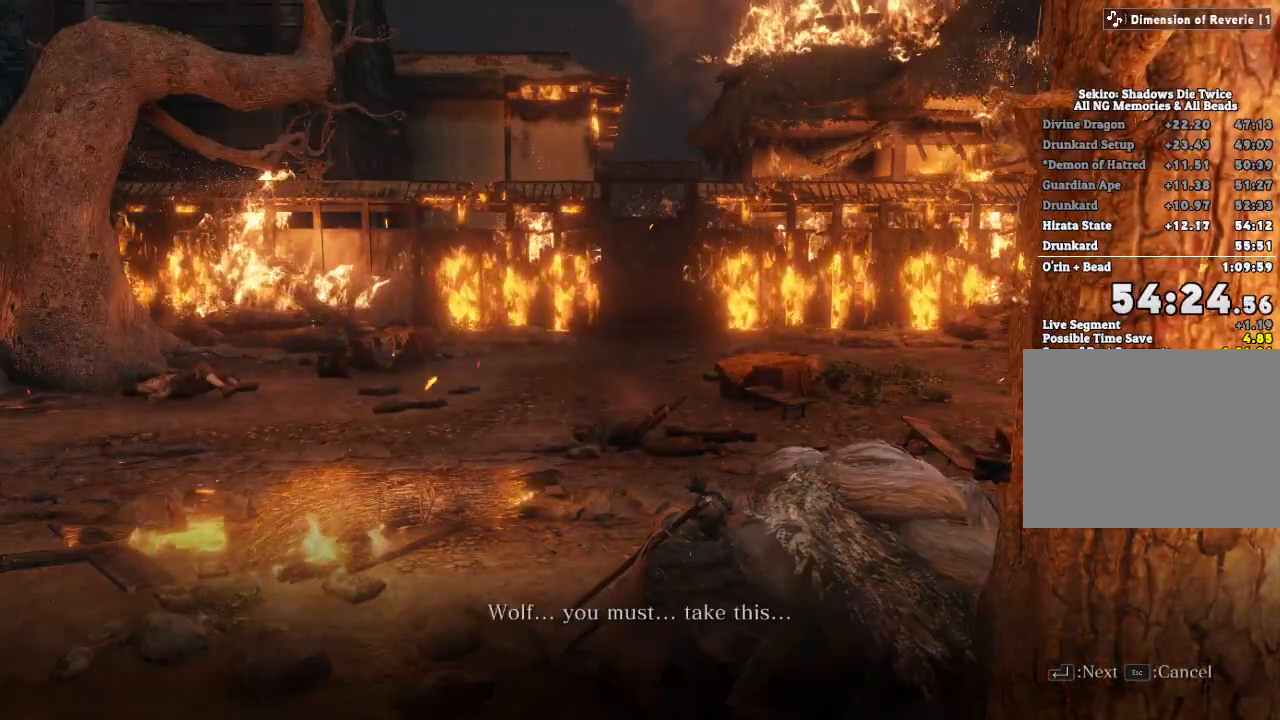
{"keys": [], "mouse": [], "events": [[33, "e", "down"], [100, "e", "up"], [183, "e", "down"], [267, "e", "up"], [350, "e", "down"], [417, "e", "up"]]}
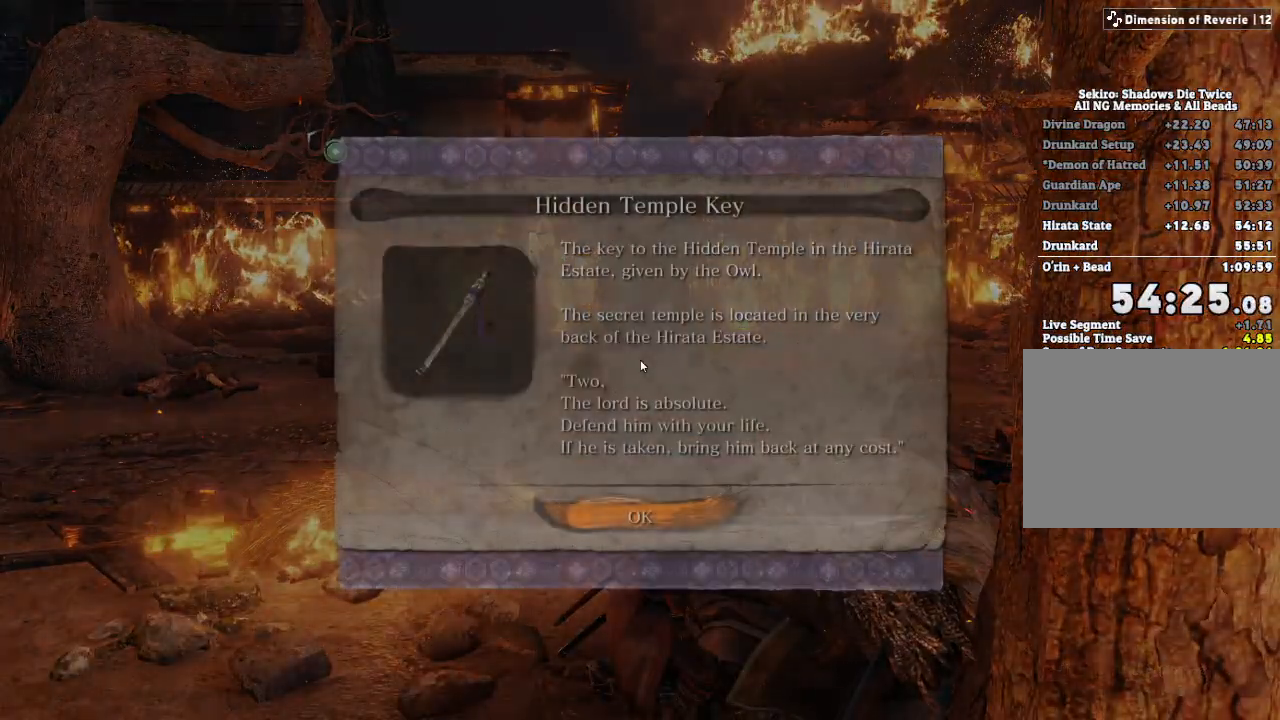
{"keys": ["e"], "mouse": [], "events": [[17, "e", "down"], [83, "e", "up"], [183, "e", "down"], [267, "e", "up"], [367, "e", "down"]]}
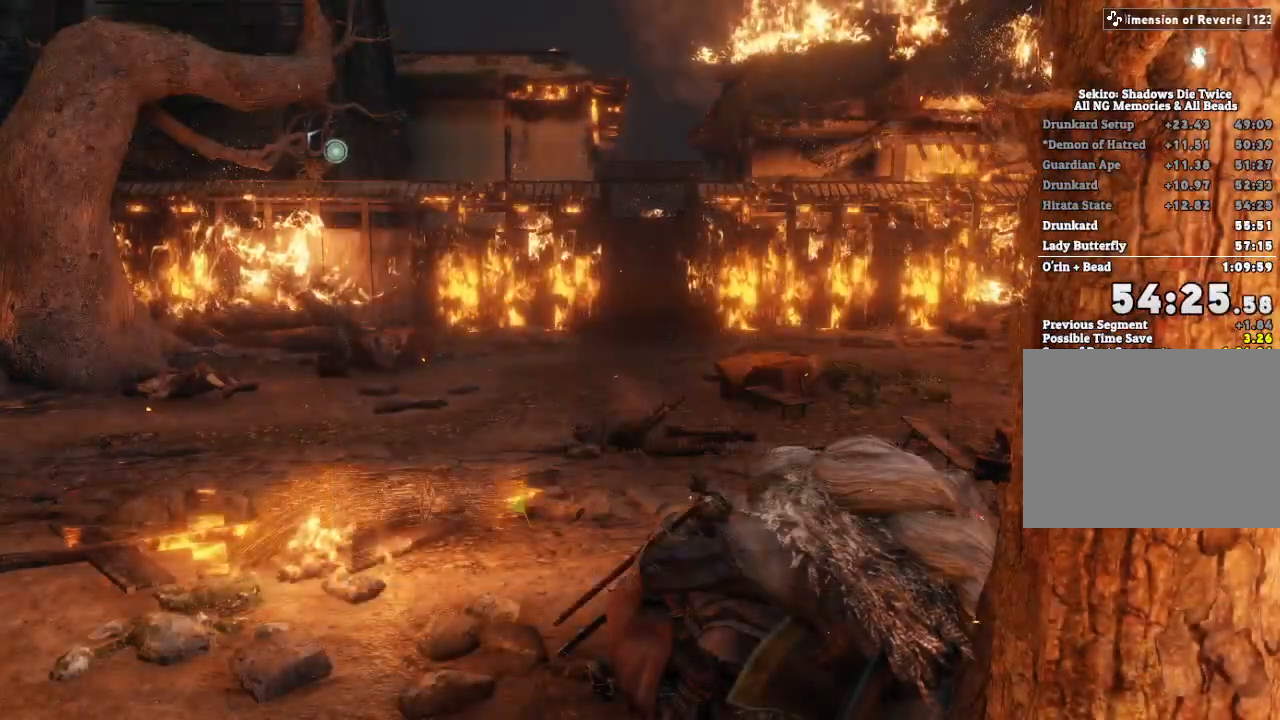
{"keys": [], "mouse": [], "events": [[17, "e", "up"], [100, "q", "down"], [167, "q", "up"], [250, "q", "down"], [317, "q", "up"], [400, "q", "down"], [467, "q", "up"]]}
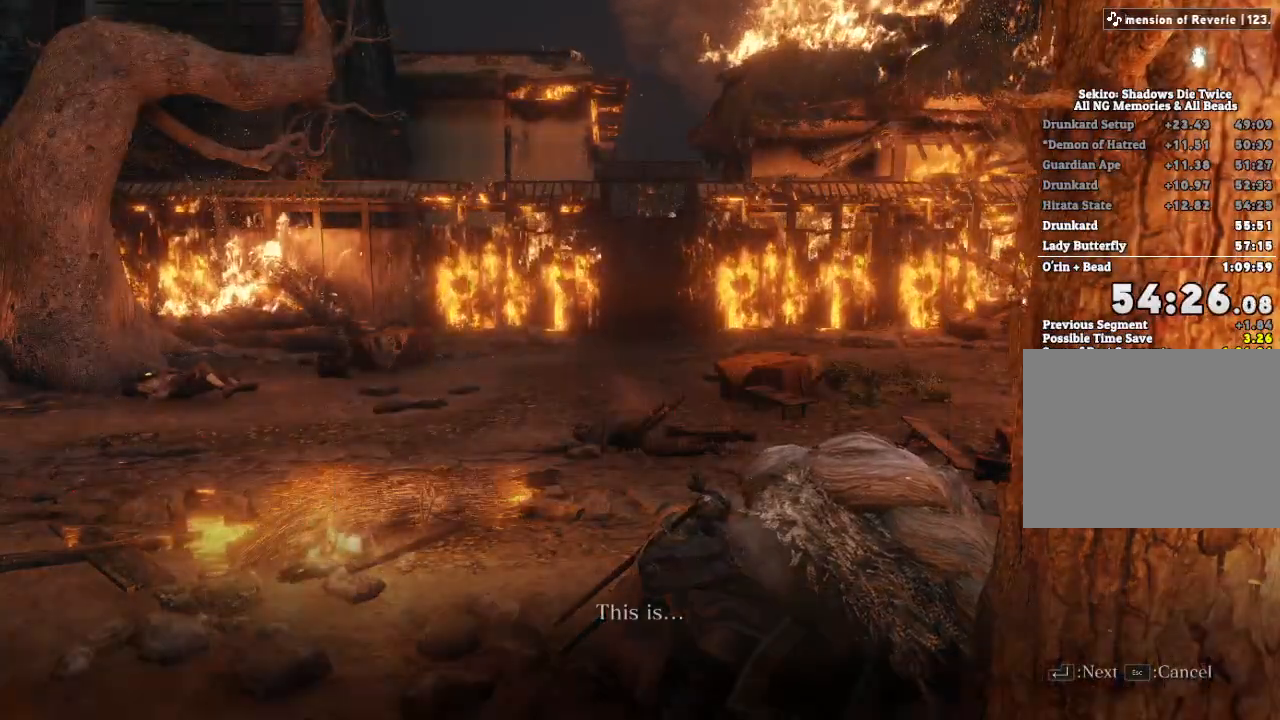
{"keys": ["w"], "mouse": []}